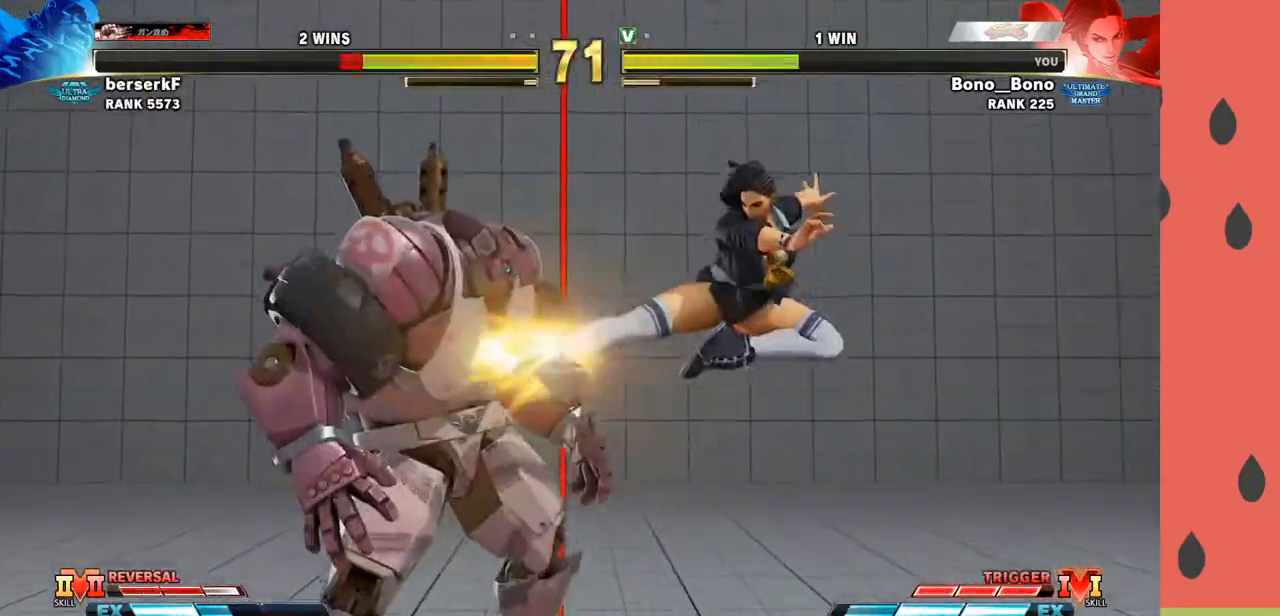
Gameplay with a controller (arcade stick); each line is a JSON object with the inputs held at the frame after it. "events" lists button and stick changes between this image and that frame as [ms after this image, input, new state], when the widget could be followed in between. Not read: L3 R3.
{"buttons": [], "left_stick": "left", "events": [[67, "left_stick", "down"], [200, "R1", "down"], [267, "R1", "up"], [300, "R1", "down"], [400, "left_stick", "left"], [417, "R1", "up"]]}
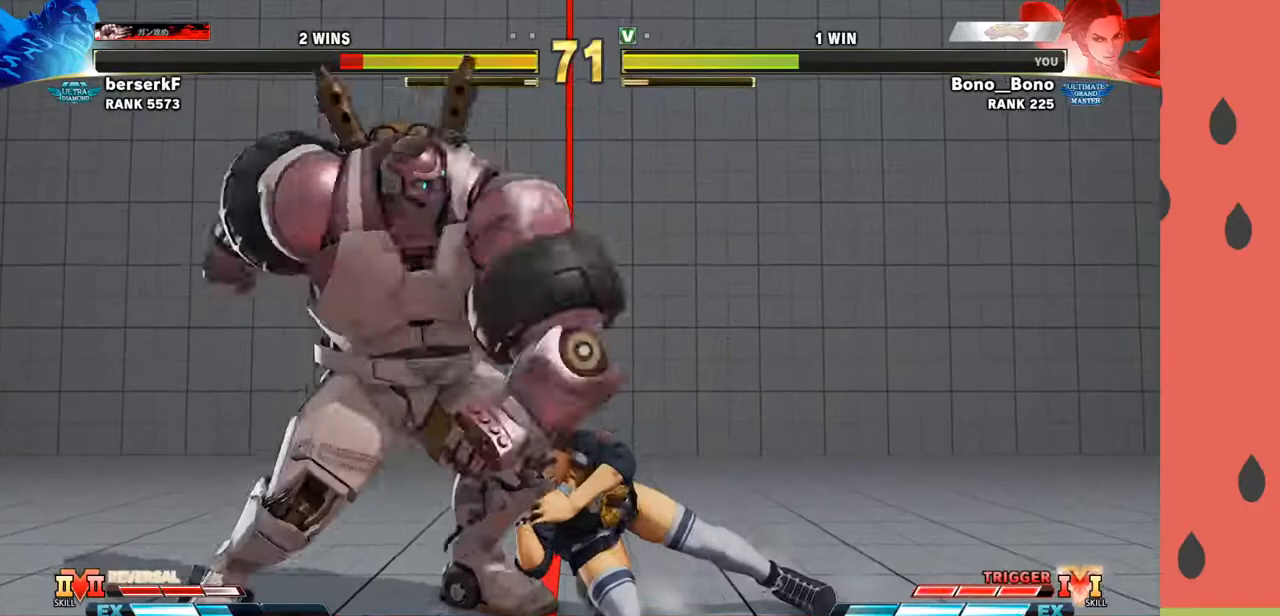
{"buttons": [], "left_stick": "right", "events": [[17, "left_stick", "center"], [183, "left_stick", "right"]]}
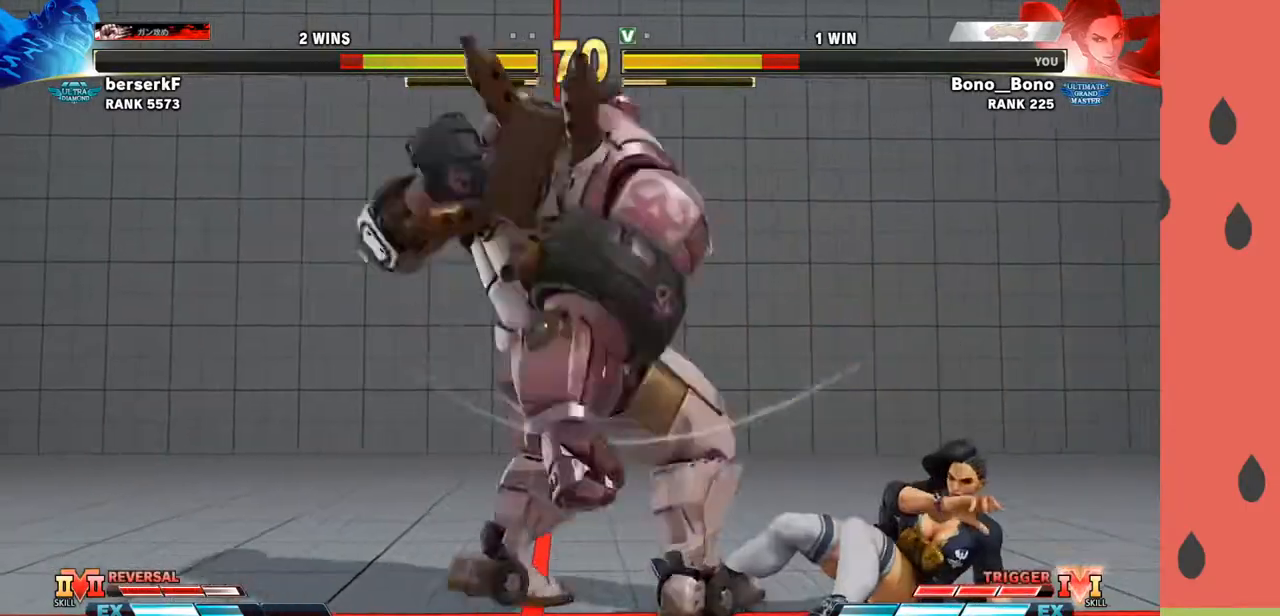
{"buttons": [], "left_stick": "center", "events": [[317, "left_stick", "center"]]}
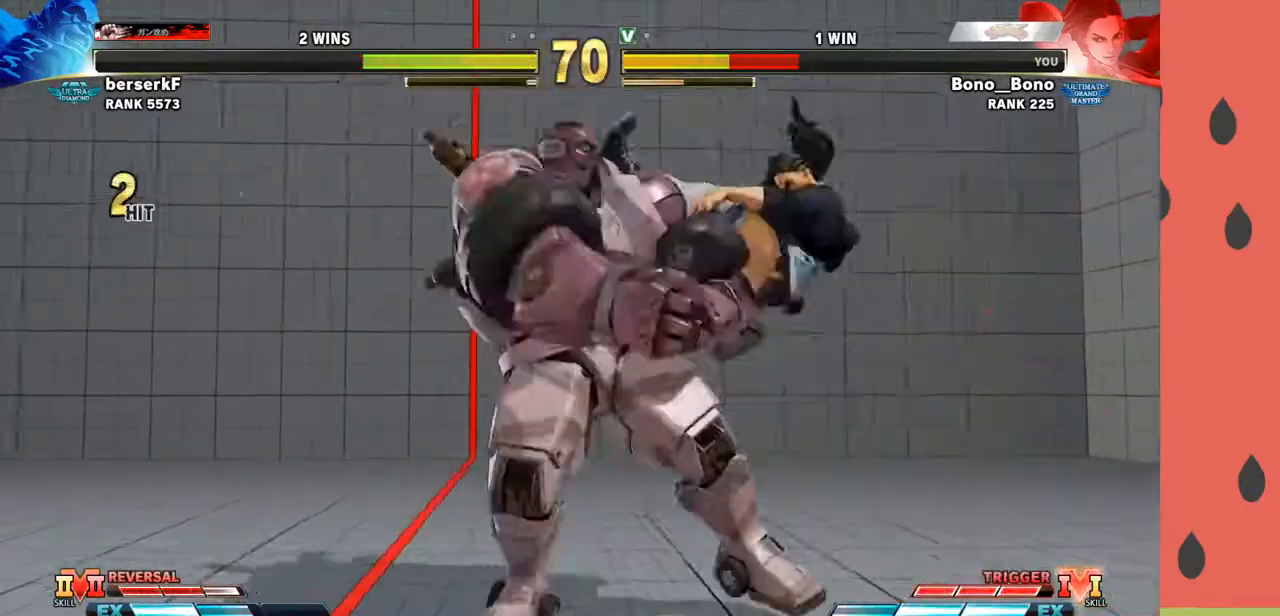
{"buttons": [], "left_stick": "center", "events": [[133, "left_stick", "down"], [233, "left_stick", "center"], [300, "left_stick", "down"], [417, "left_stick", "center"]]}
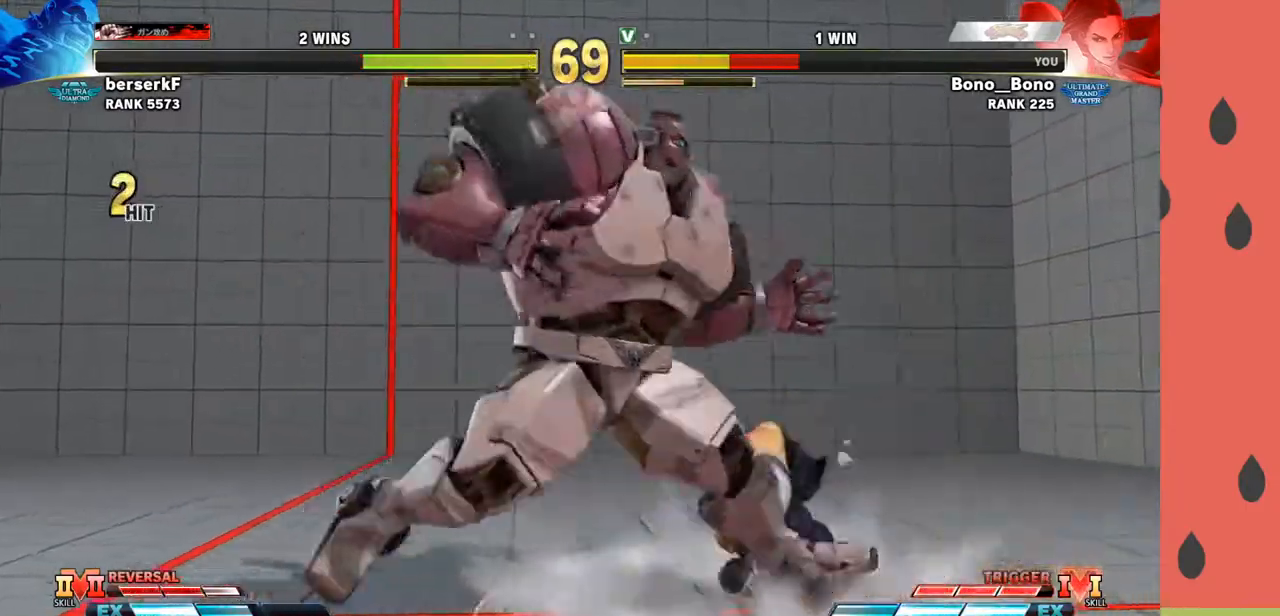
{"buttons": [], "left_stick": "right", "events": [[67, "left_stick", "right"], [117, "left_stick", "down-right"], [400, "left_stick", "right"]]}
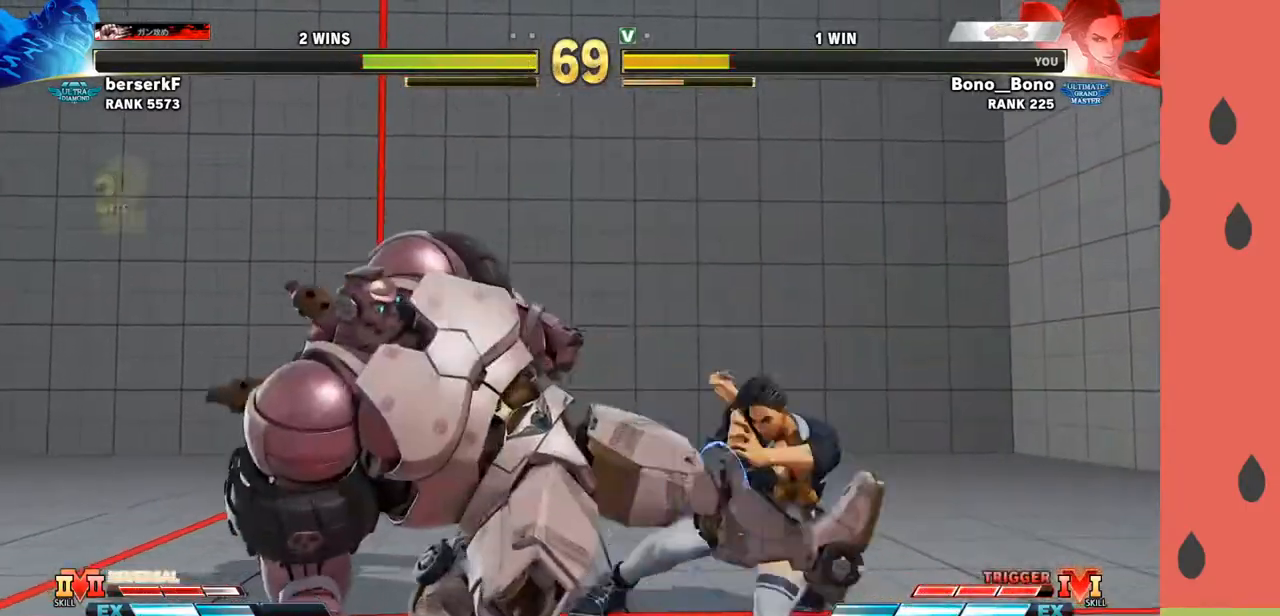
{"buttons": [], "left_stick": "right", "events": []}
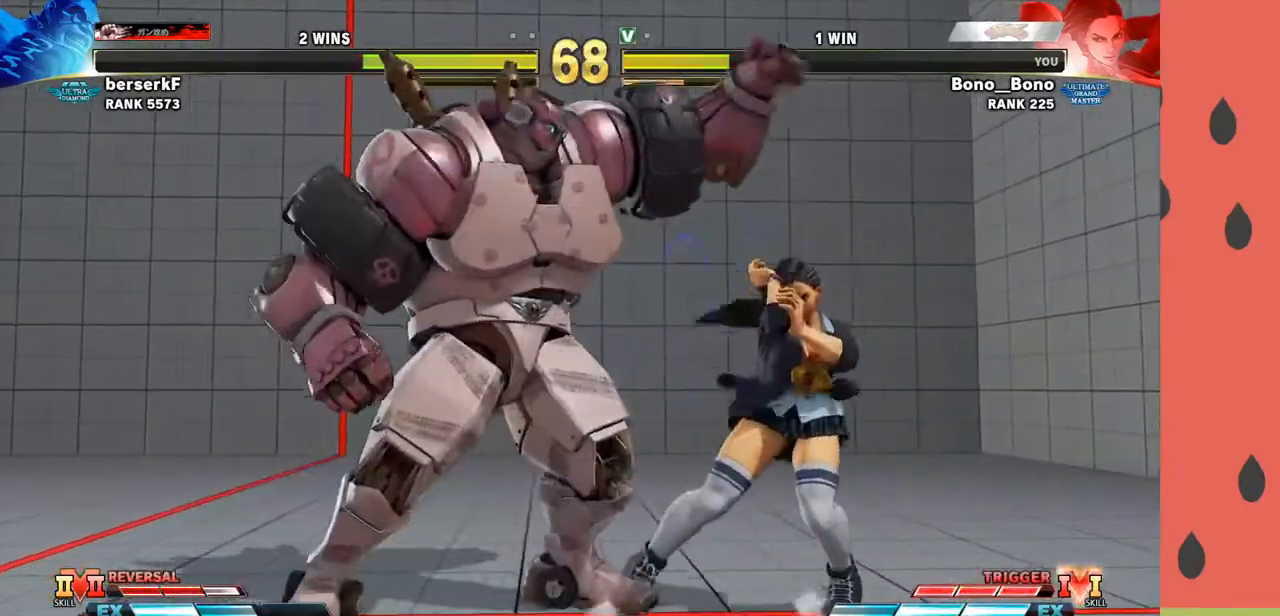
{"buttons": [], "left_stick": "down-right", "events": [[100, "TRIANGLE", "down"], [100, "left_stick", "down"], [167, "TRIANGLE", "up"], [233, "R1", "down"], [233, "left_stick", "right"], [267, "R1", "up"], [317, "R1", "down"], [350, "left_stick", "down-right"], [400, "R1", "up"]]}
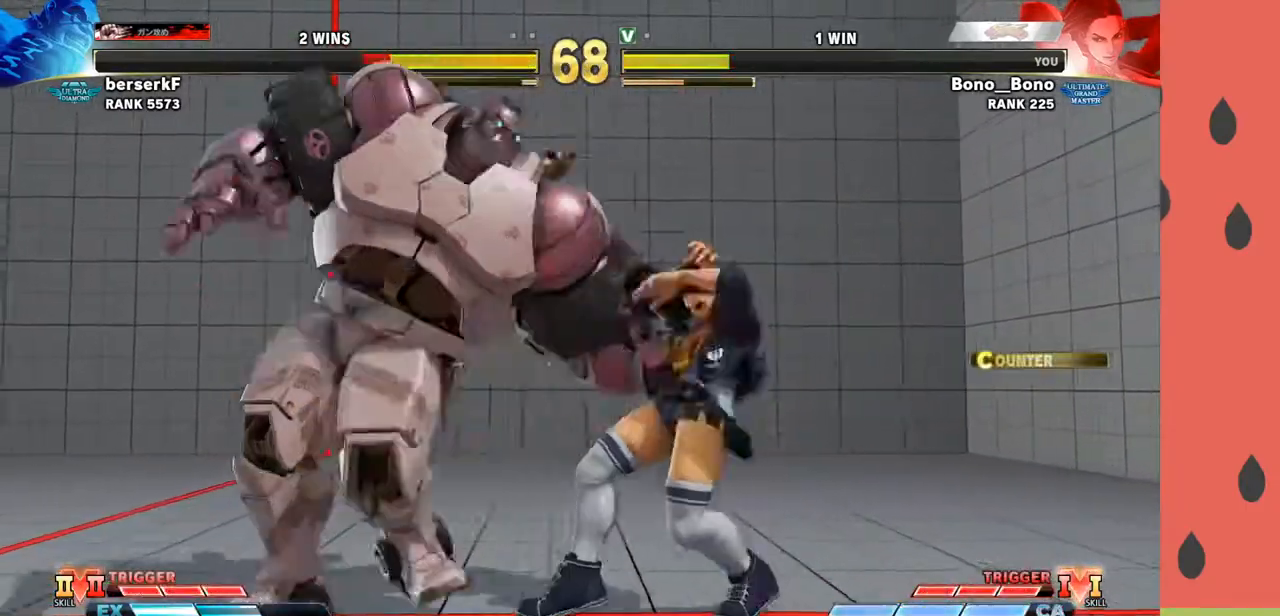
{"buttons": [], "left_stick": "center", "events": [[50, "left_stick", "center"], [183, "R2", "down"], [200, "R1", "down"], [267, "R2", "up"], [283, "R1", "up"]]}
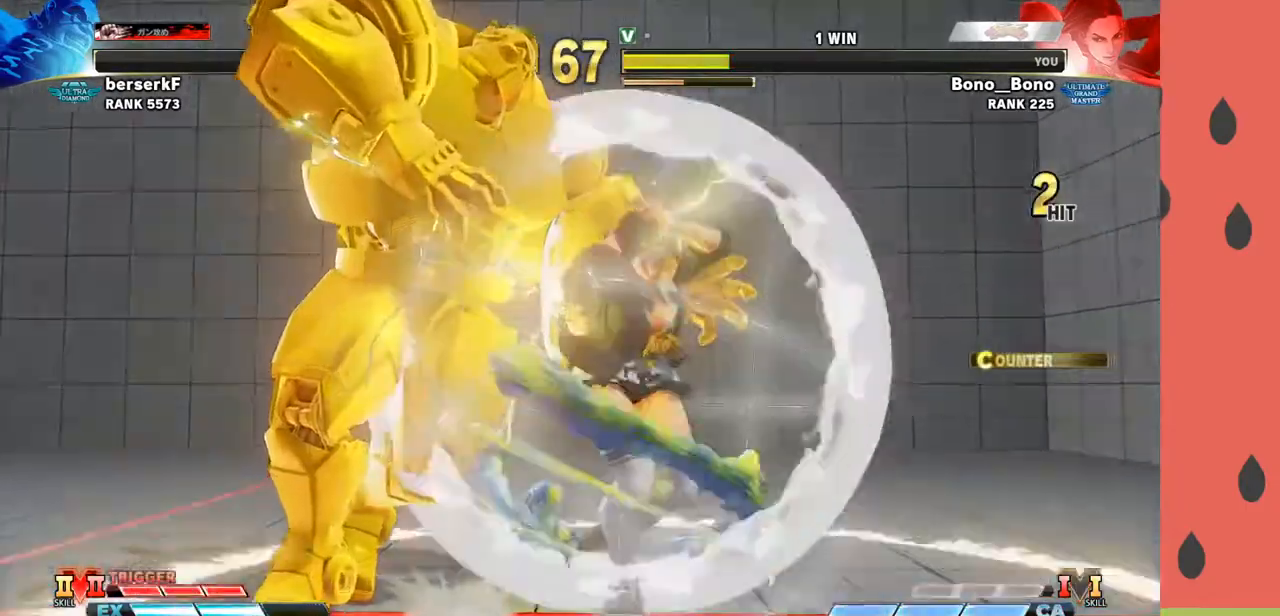
{"buttons": ["R1"], "left_stick": "left", "events": [[350, "left_stick", "left"], [467, "R1", "down"]]}
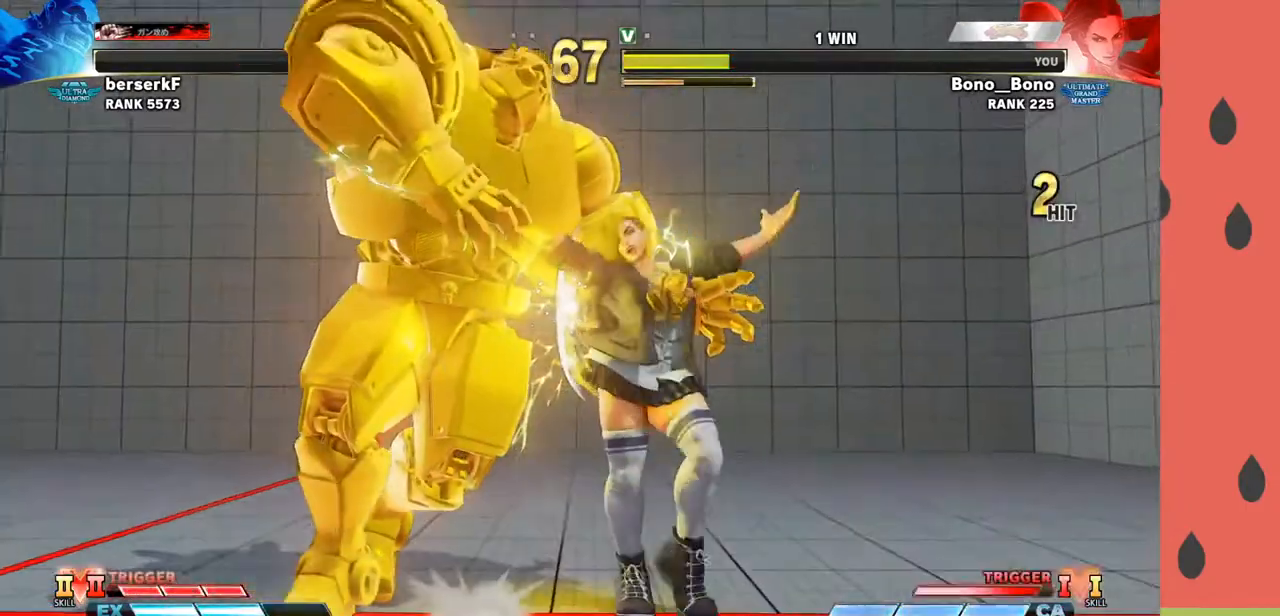
{"buttons": [], "left_stick": "left", "events": [[33, "R1", "up"], [100, "R1", "down"], [133, "R1", "up"], [200, "R1", "down"], [250, "R1", "up"], [300, "R1", "down"], [350, "R1", "up"]]}
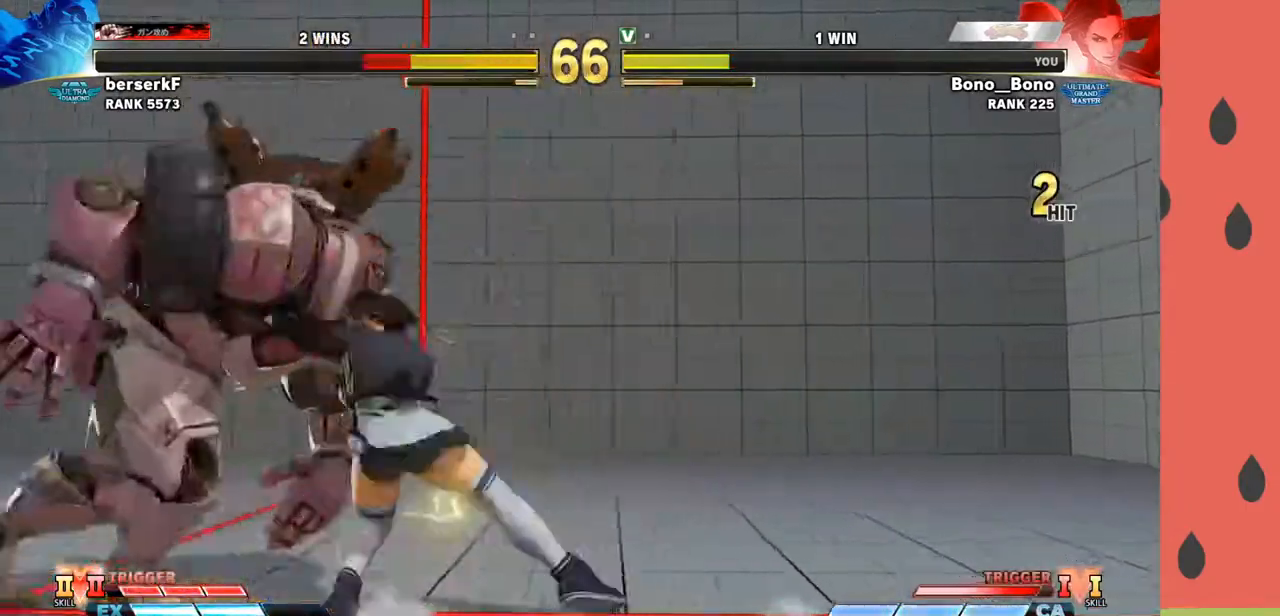
{"buttons": [], "left_stick": "right", "events": [[117, "R1", "down"], [183, "R1", "up"], [217, "R1", "down"], [317, "R1", "up"], [400, "left_stick", "down"], [500, "left_stick", "right"]]}
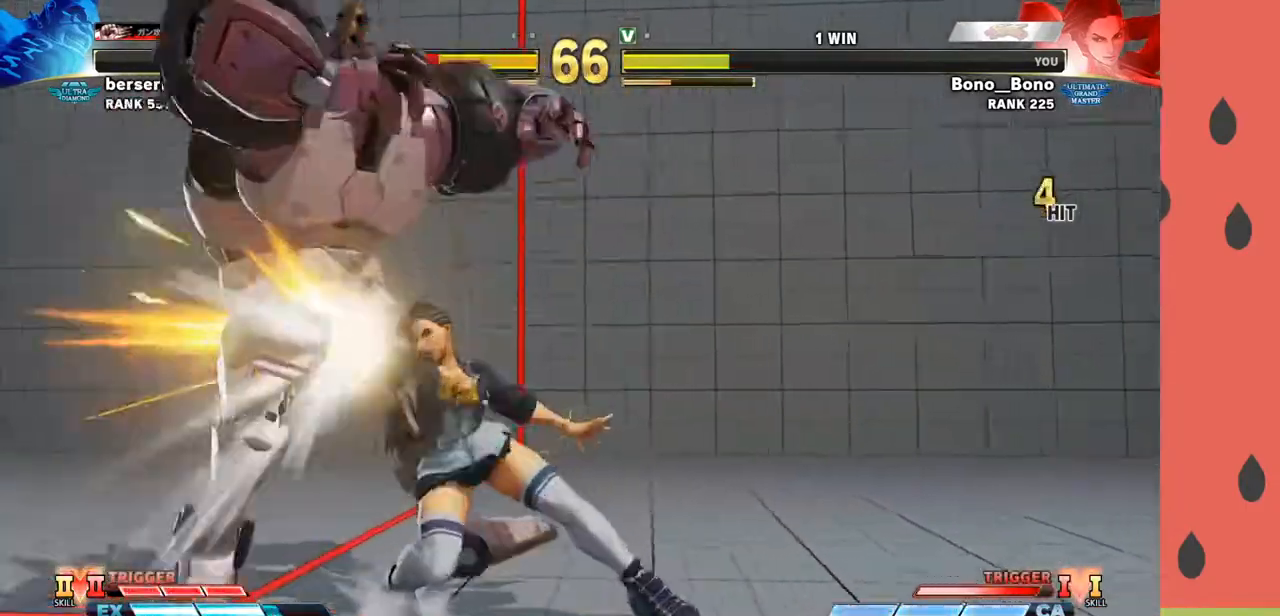
{"buttons": ["CIRCLE", "TRIANGLE"], "left_stick": "left", "events": [[50, "R1", "down"], [50, "SQUARE", "down"], [83, "SQUARE", "up"], [100, "R1", "up"], [117, "R1", "down"], [117, "left_stick", "center"], [133, "SQUARE", "down"], [200, "R1", "up"], [200, "SQUARE", "up"], [417, "left_stick", "left"], [467, "CIRCLE", "down"], [467, "TRIANGLE", "down"]]}
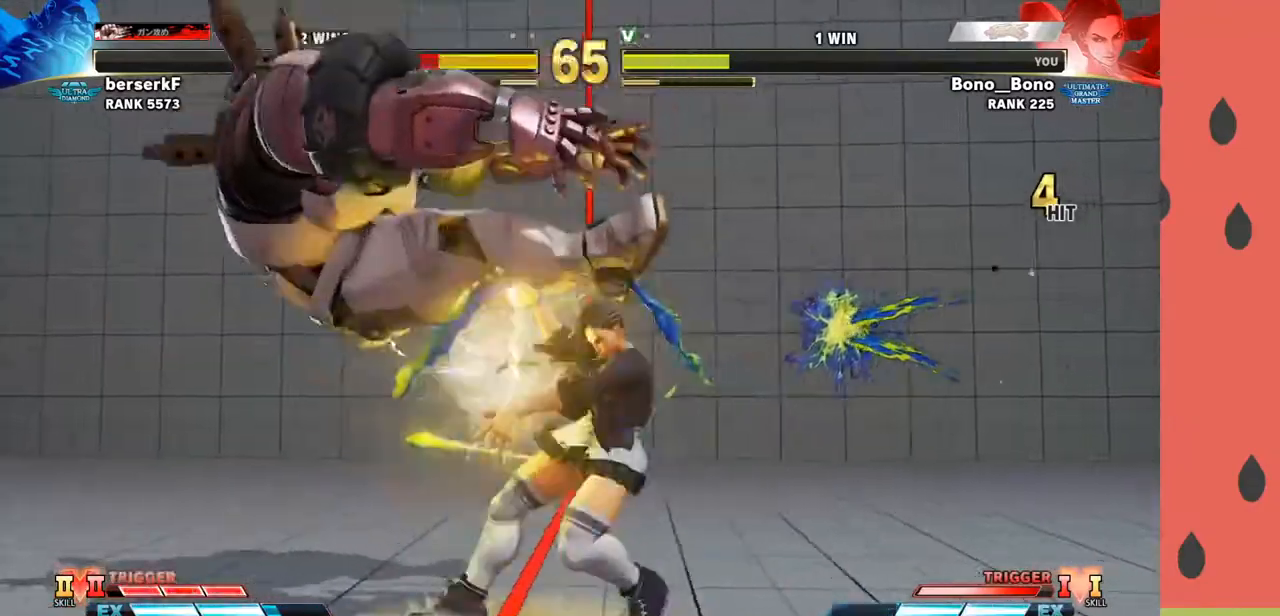
{"buttons": ["CIRCLE", "TRIANGLE"], "left_stick": "left", "events": [[33, "CIRCLE", "up"], [33, "TRIANGLE", "up"], [100, "left_stick", "center"], [317, "left_stick", "left"], [350, "TRIANGLE", "down"], [417, "TRIANGLE", "up"], [483, "CIRCLE", "down"], [483, "TRIANGLE", "down"]]}
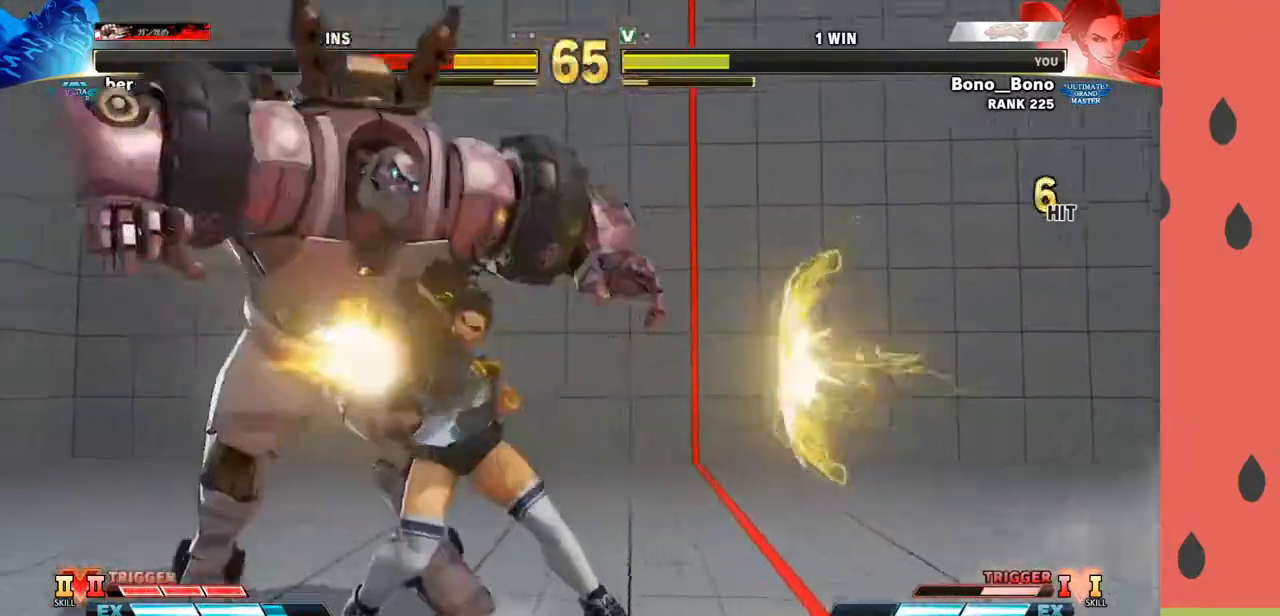
{"buttons": ["CIRCLE"], "left_stick": "down", "events": [[50, "CIRCLE", "up"], [50, "TRIANGLE", "up"], [83, "CIRCLE", "down"], [100, "TRIANGLE", "down"], [167, "CIRCLE", "up"], [167, "TRIANGLE", "up"], [233, "left_stick", "center"], [450, "left_stick", "down"], [500, "CIRCLE", "down"]]}
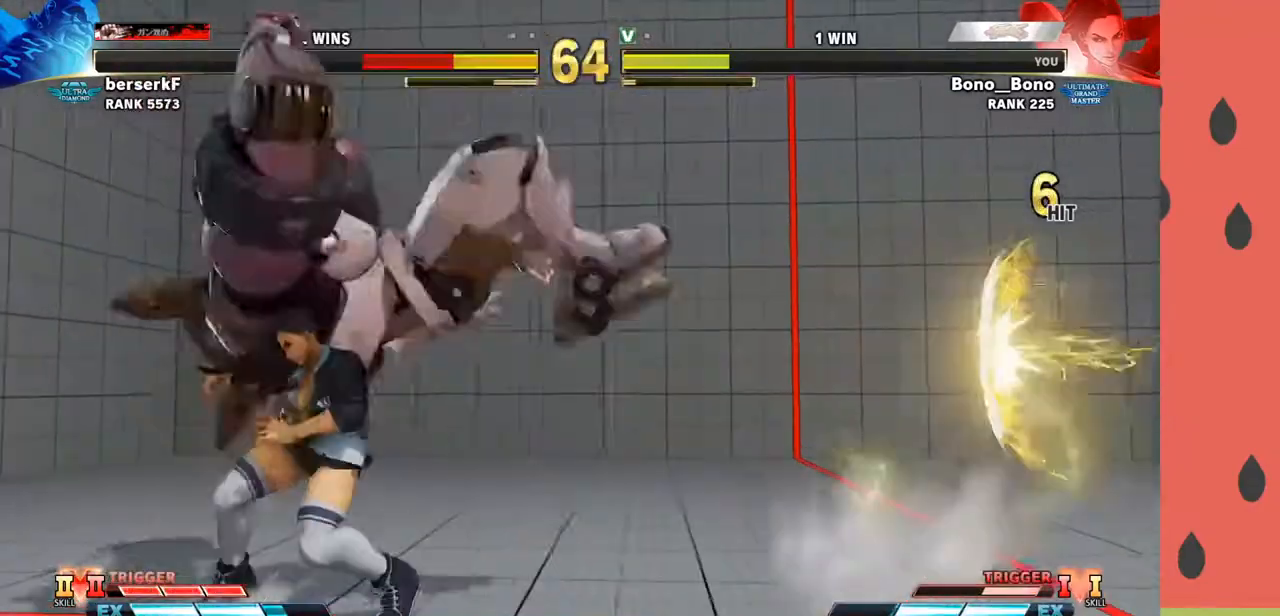
{"buttons": [], "left_stick": "left", "events": [[83, "CIRCLE", "up"], [133, "left_stick", "right"], [217, "left_stick", "down"], [317, "left_stick", "right"], [333, "SQUARE", "down"], [417, "SQUARE", "up"], [417, "left_stick", "left"]]}
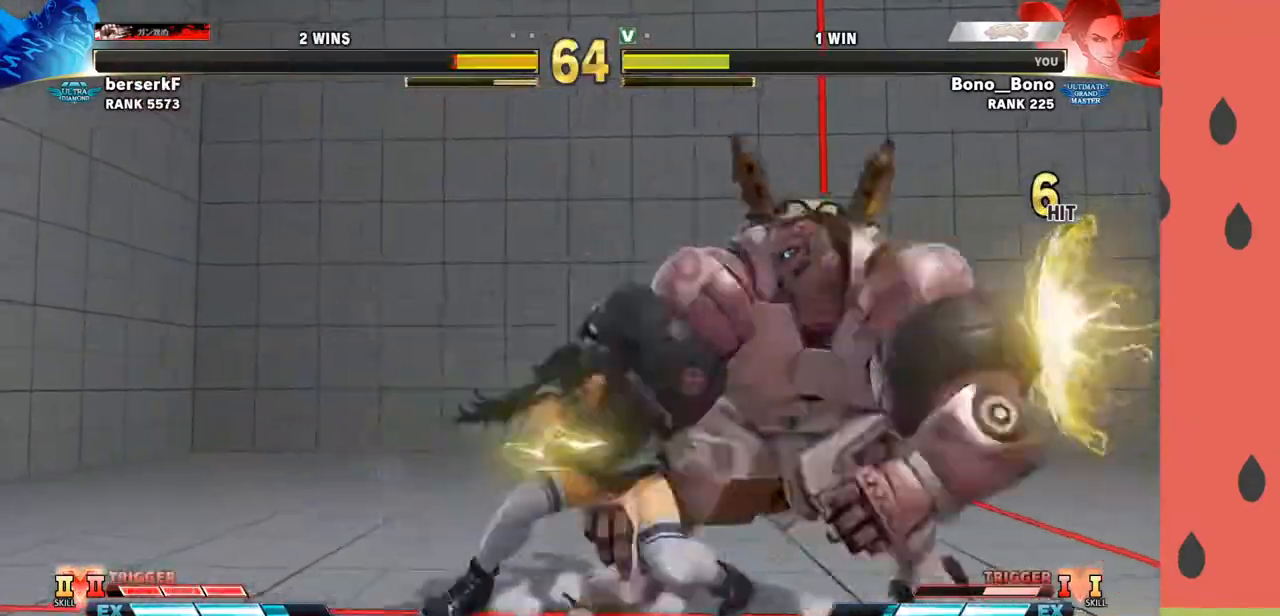
{"buttons": [], "left_stick": "center", "events": [[333, "left_stick", "center"]]}
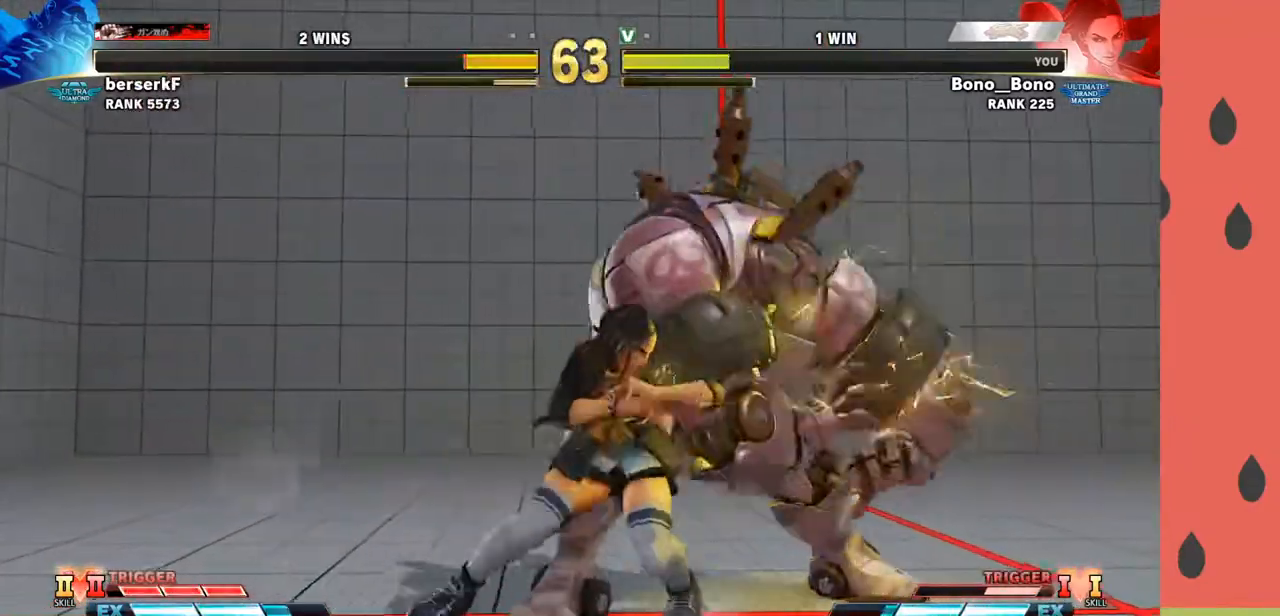
{"buttons": ["R1"], "left_stick": "down", "events": [[133, "R1", "down"], [183, "R1", "up"], [217, "left_stick", "down"], [317, "left_stick", "left"], [433, "left_stick", "down"], [467, "R1", "down"]]}
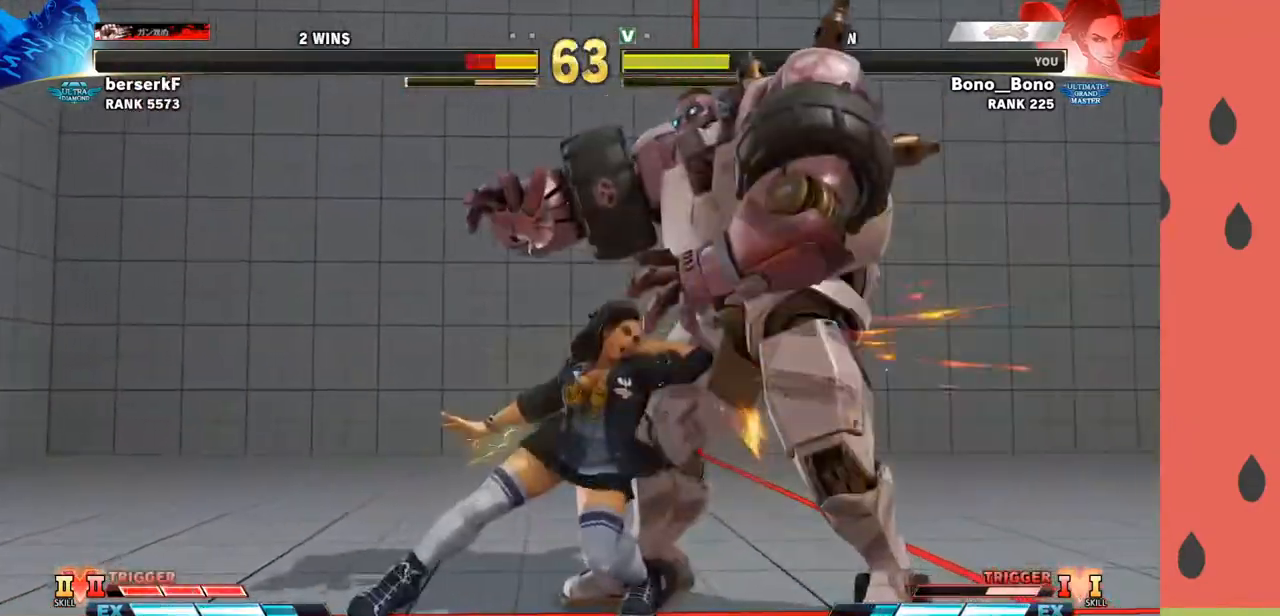
{"buttons": ["CIRCLE", "TRIANGLE"], "left_stick": "center", "events": [[17, "left_stick", "left"], [50, "R1", "up"], [133, "left_stick", "center"], [350, "CIRCLE", "down"], [350, "TRIANGLE", "down"]]}
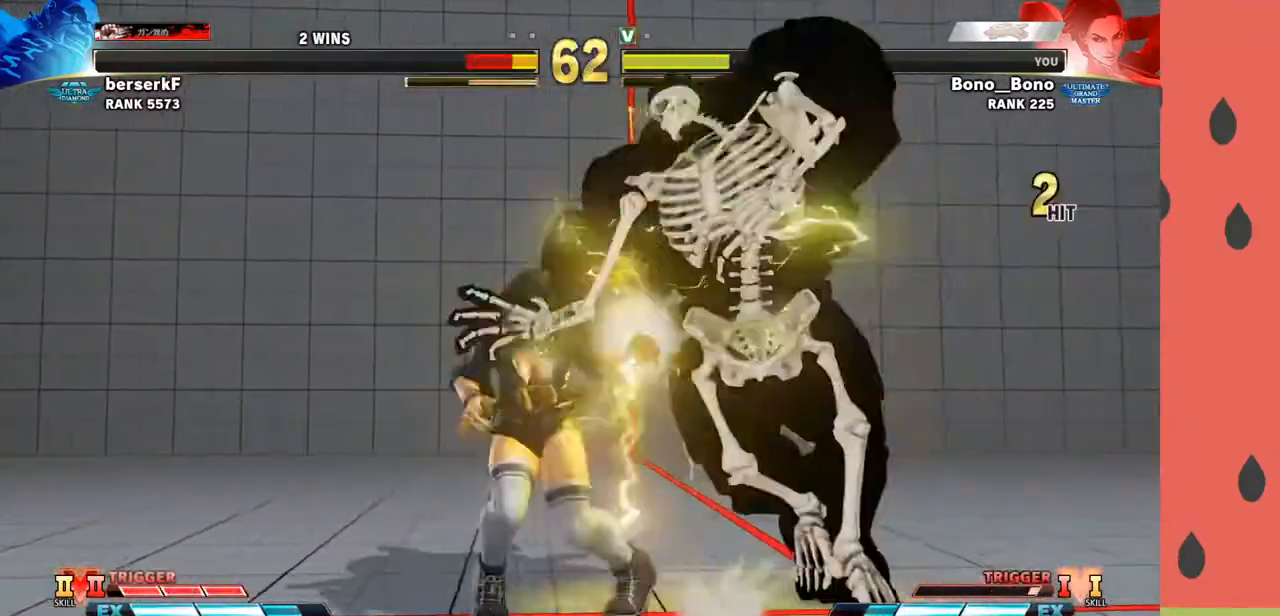
{"buttons": [], "left_stick": "center", "events": [[217, "left_stick", "left"], [283, "CIRCLE", "up"], [300, "TRIANGLE", "up"], [450, "left_stick", "center"]]}
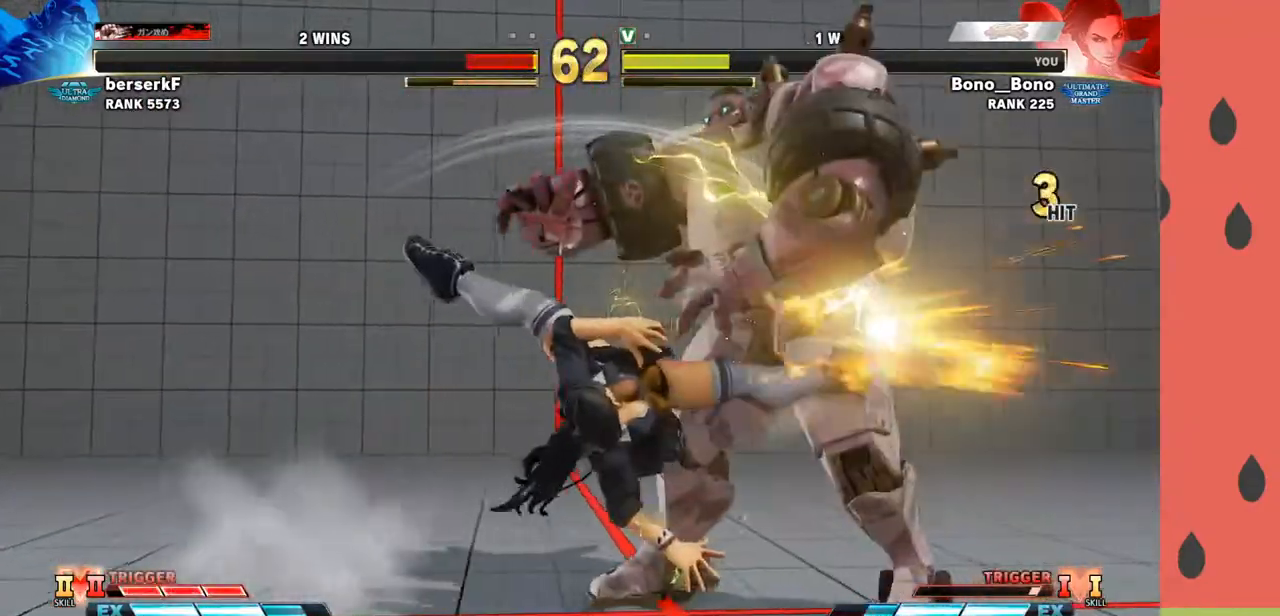
{"buttons": [], "left_stick": "down", "events": [[433, "CROSS", "down"], [500, "CROSS", "up"], [500, "left_stick", "down"]]}
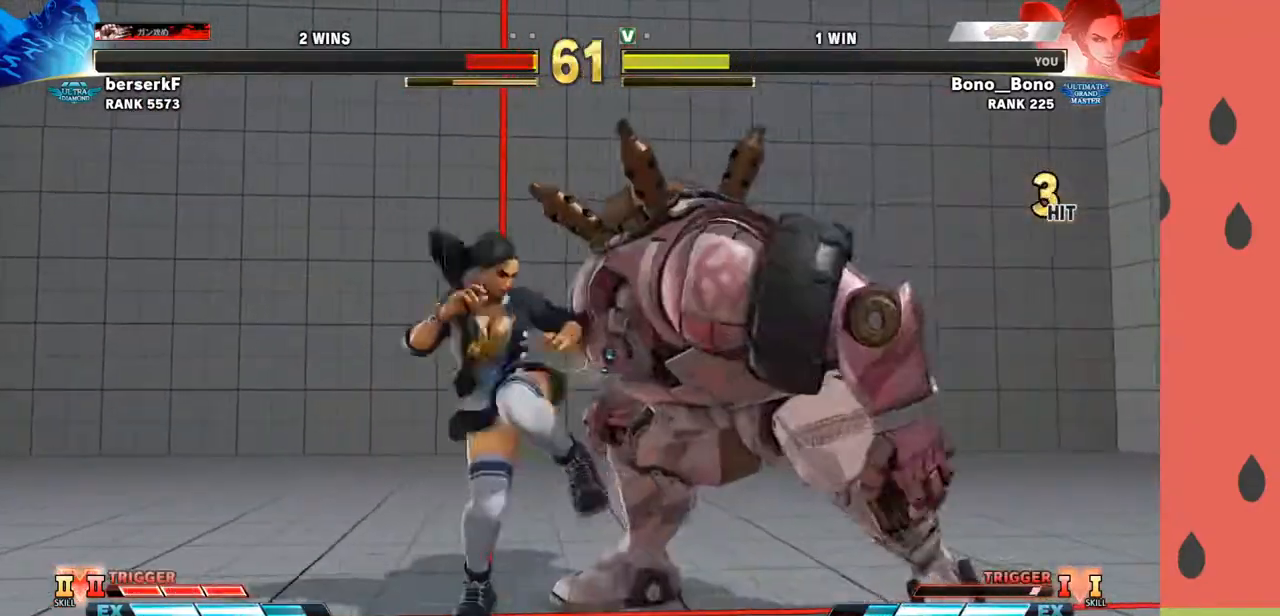
{"buttons": [], "left_stick": "center", "events": [[50, "left_stick", "right"], [100, "SQUARE", "down"], [117, "left_stick", "center"], [167, "SQUARE", "up"]]}
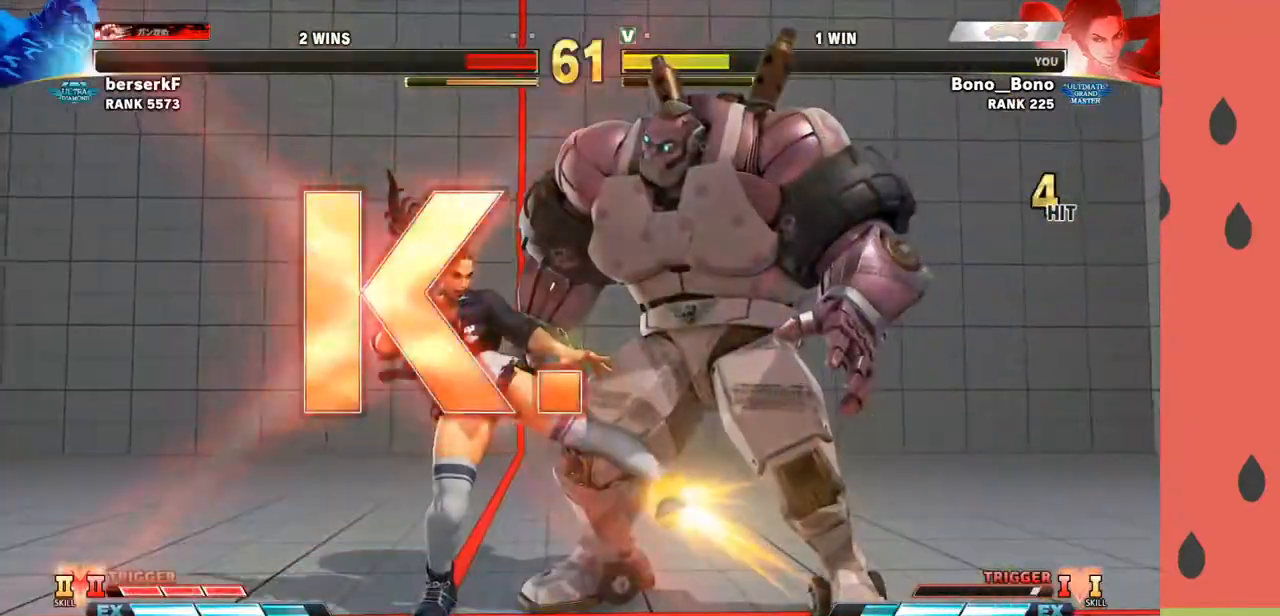
{"buttons": [], "left_stick": "center", "events": []}
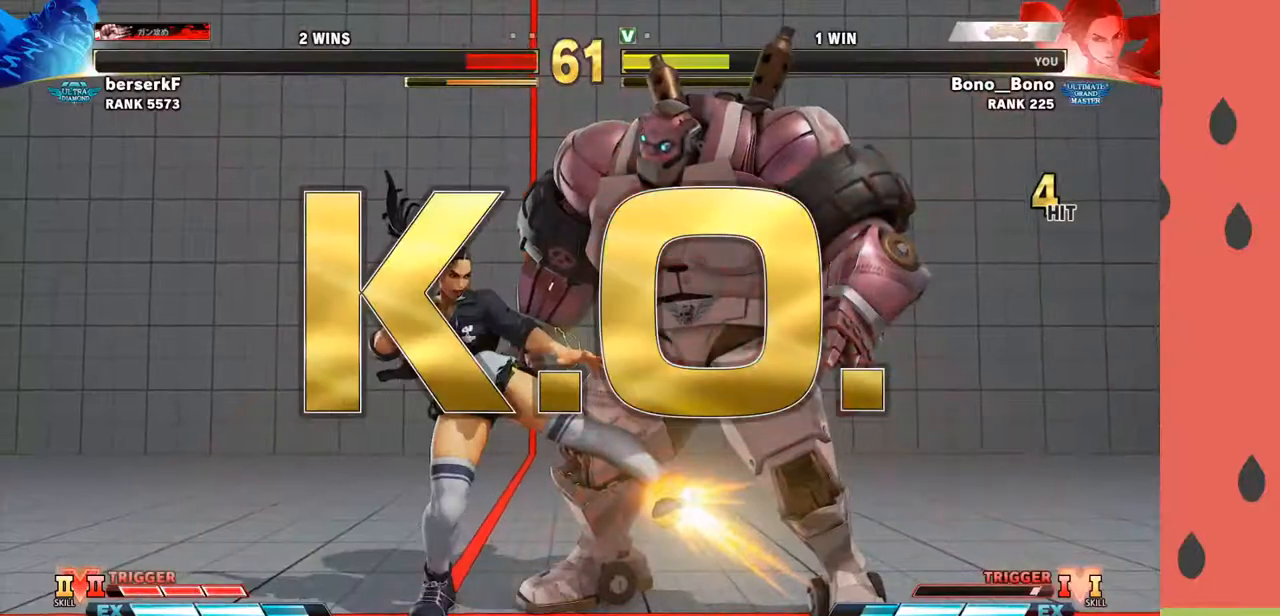
{"buttons": [], "left_stick": "center", "events": []}
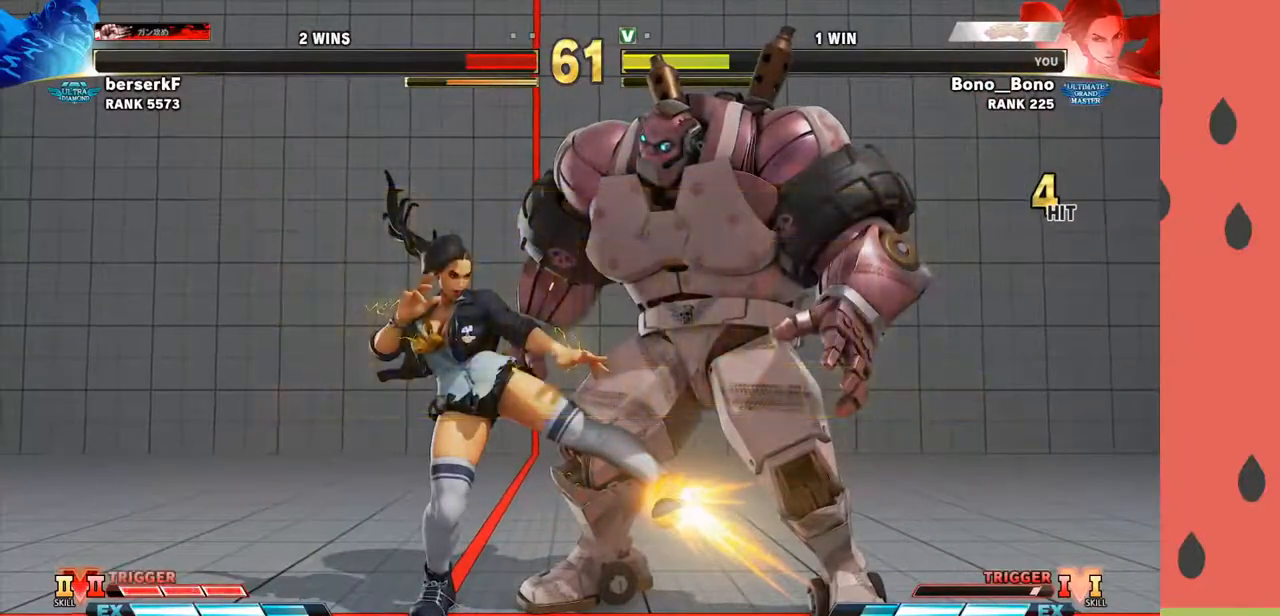
{"buttons": [], "left_stick": "center", "events": []}
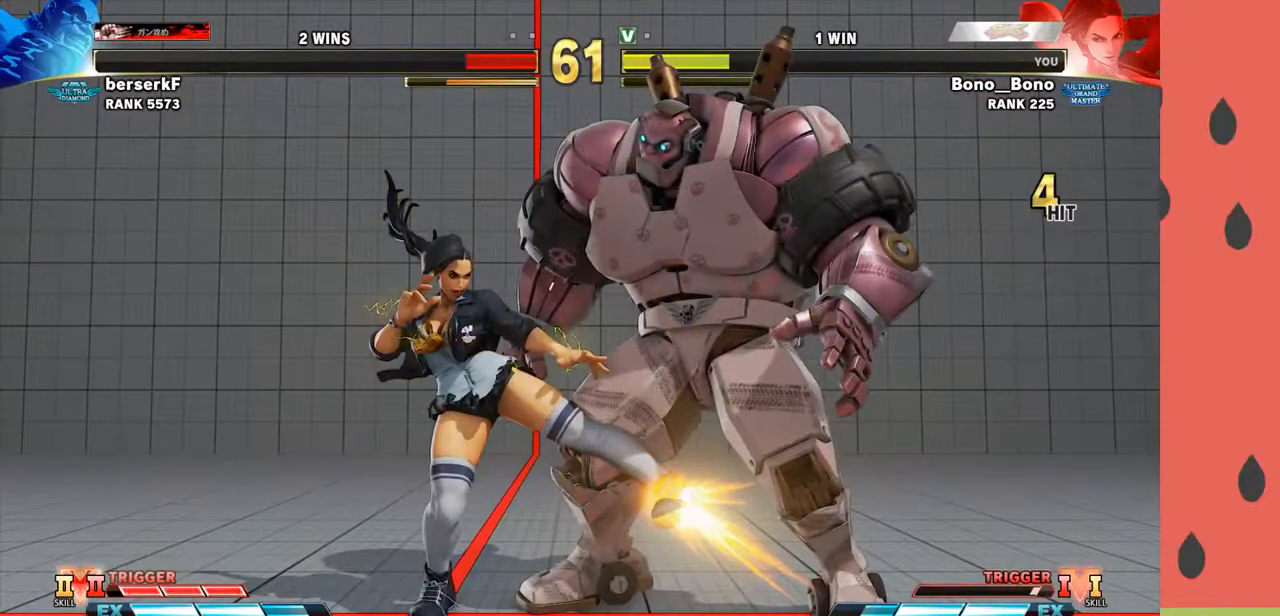
{"buttons": [], "left_stick": "center", "events": []}
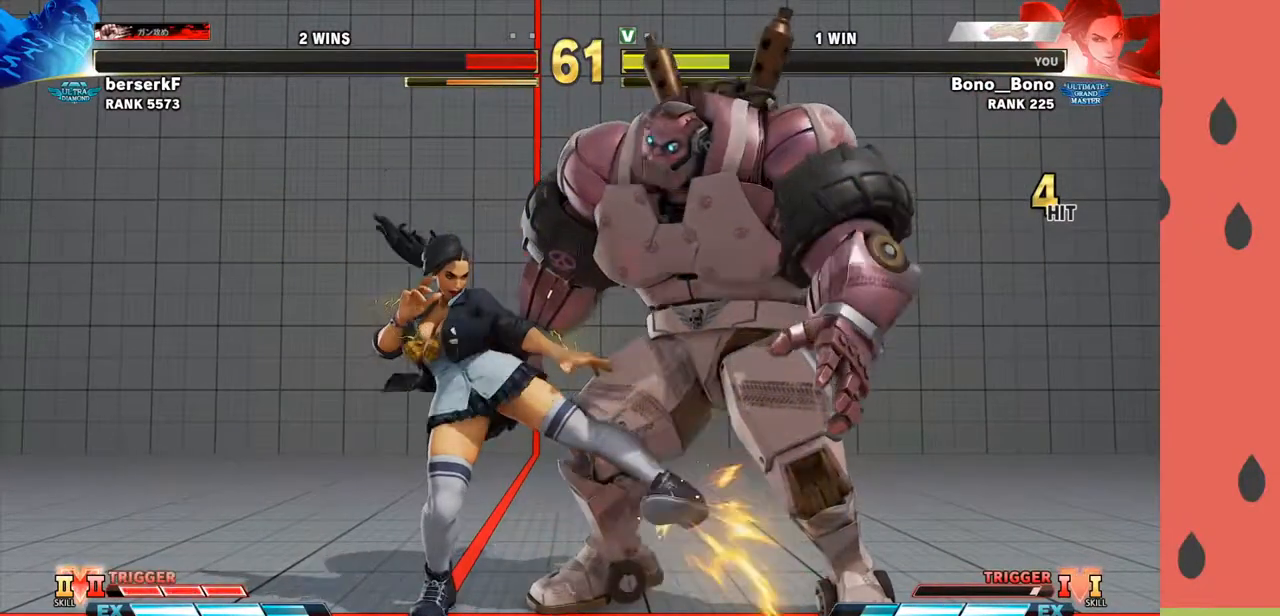
{"buttons": [], "left_stick": "center", "events": []}
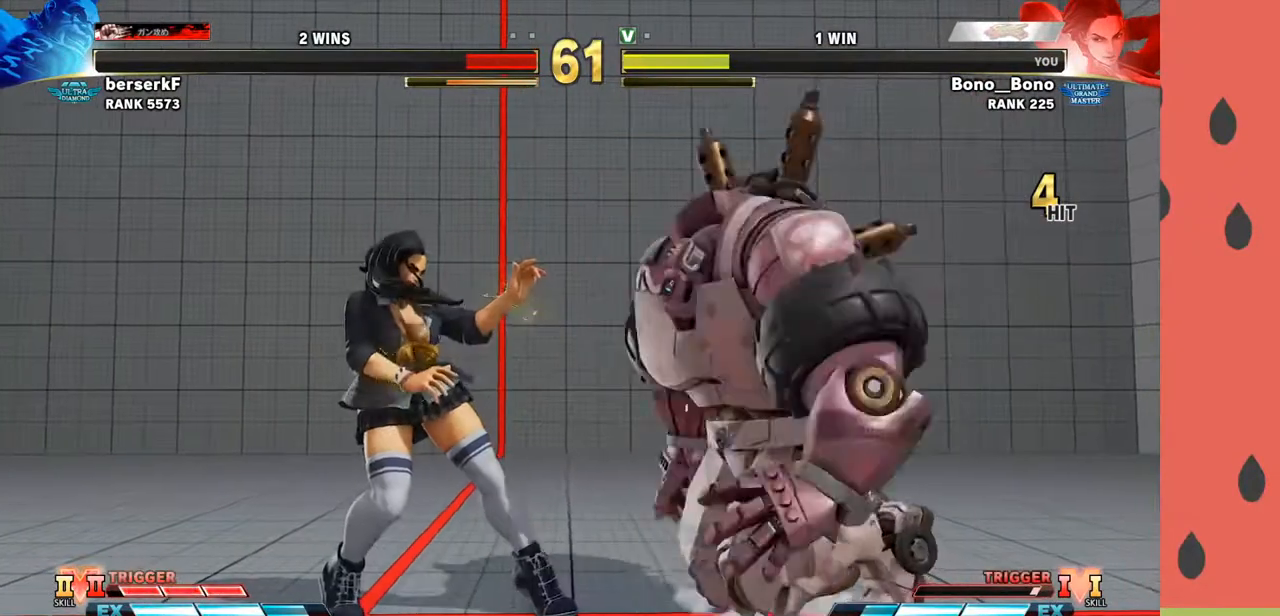
{"buttons": [], "left_stick": "center", "events": []}
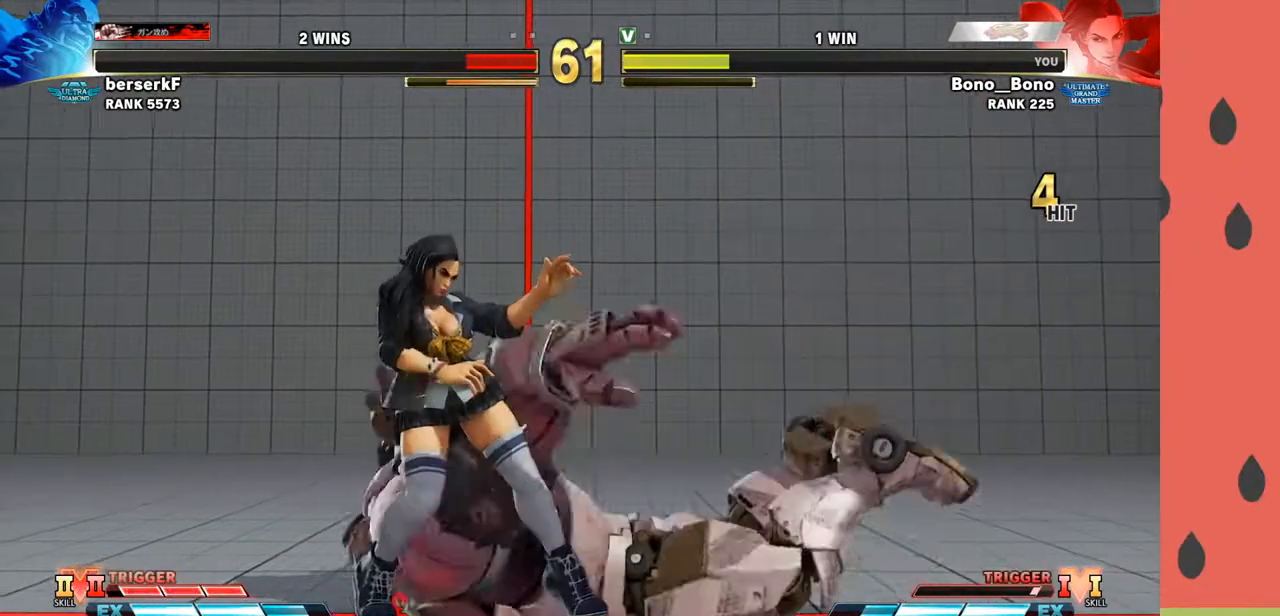
{"buttons": [], "left_stick": "center", "events": []}
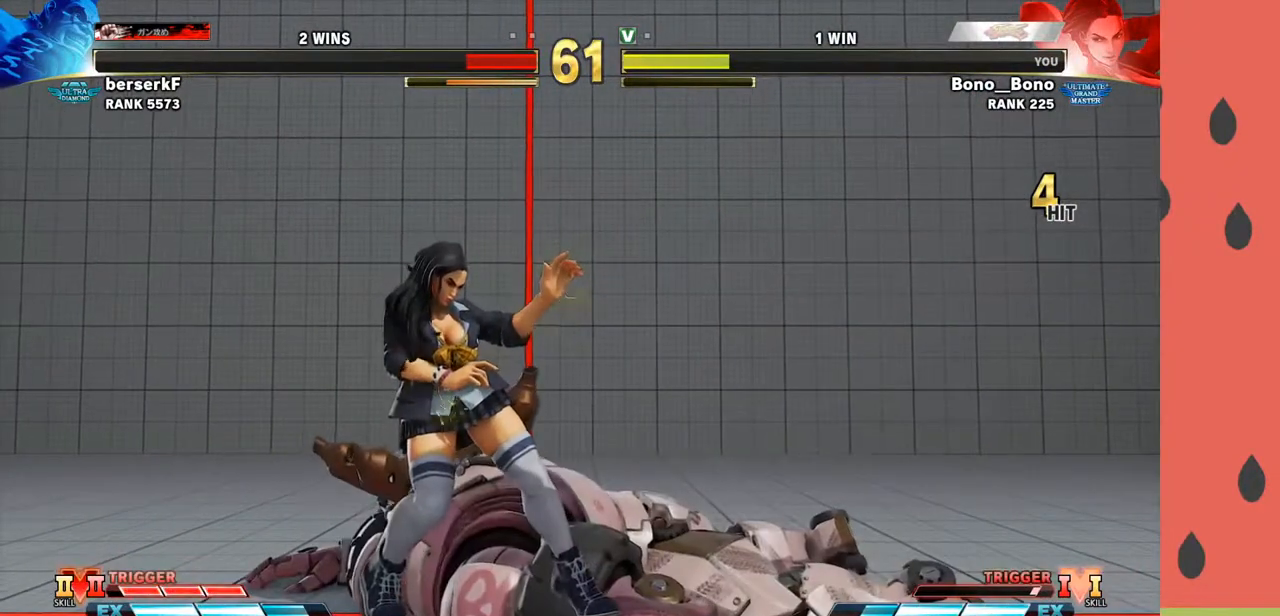
{"buttons": [], "left_stick": "center", "events": []}
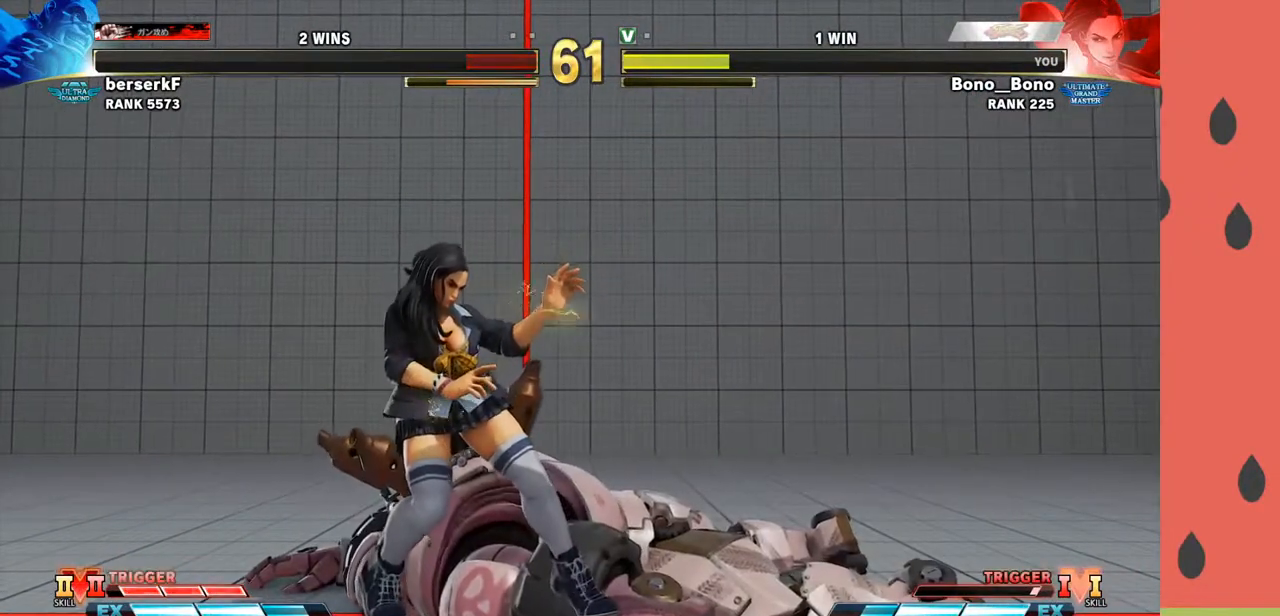
{"buttons": ["CROSS"], "left_stick": "center", "events": [[483, "CROSS", "down"]]}
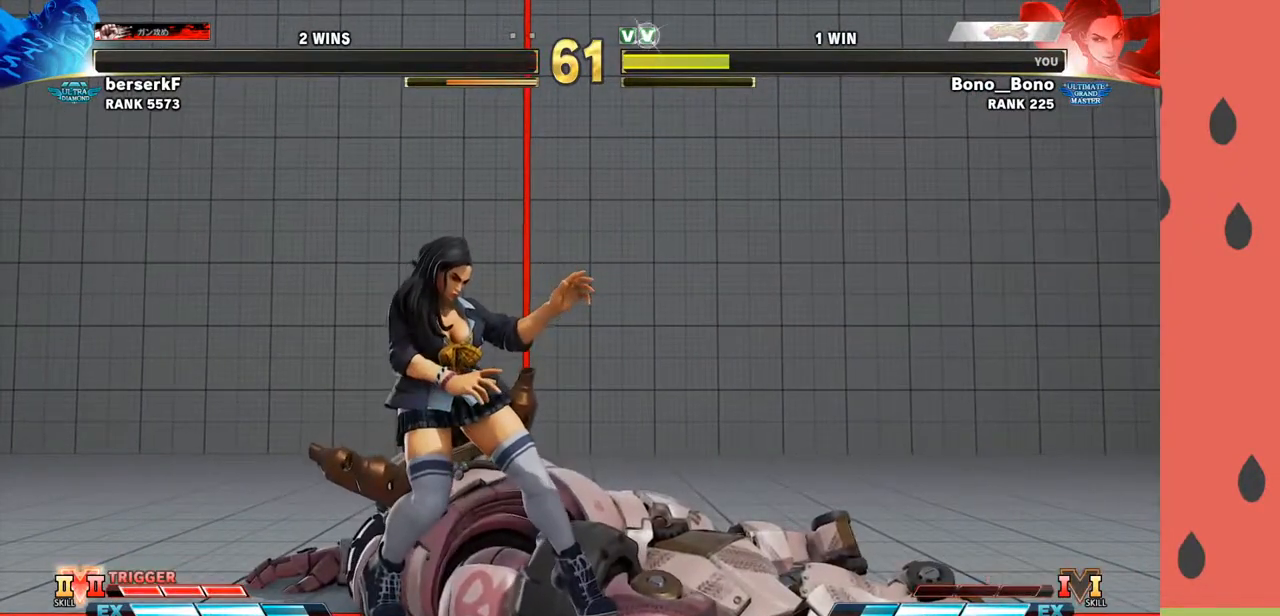
{"buttons": [], "left_stick": "center", "events": [[100, "CROSS", "up"], [167, "CROSS", "down"], [250, "CROSS", "up"], [317, "CROSS", "down"], [400, "CROSS", "up"]]}